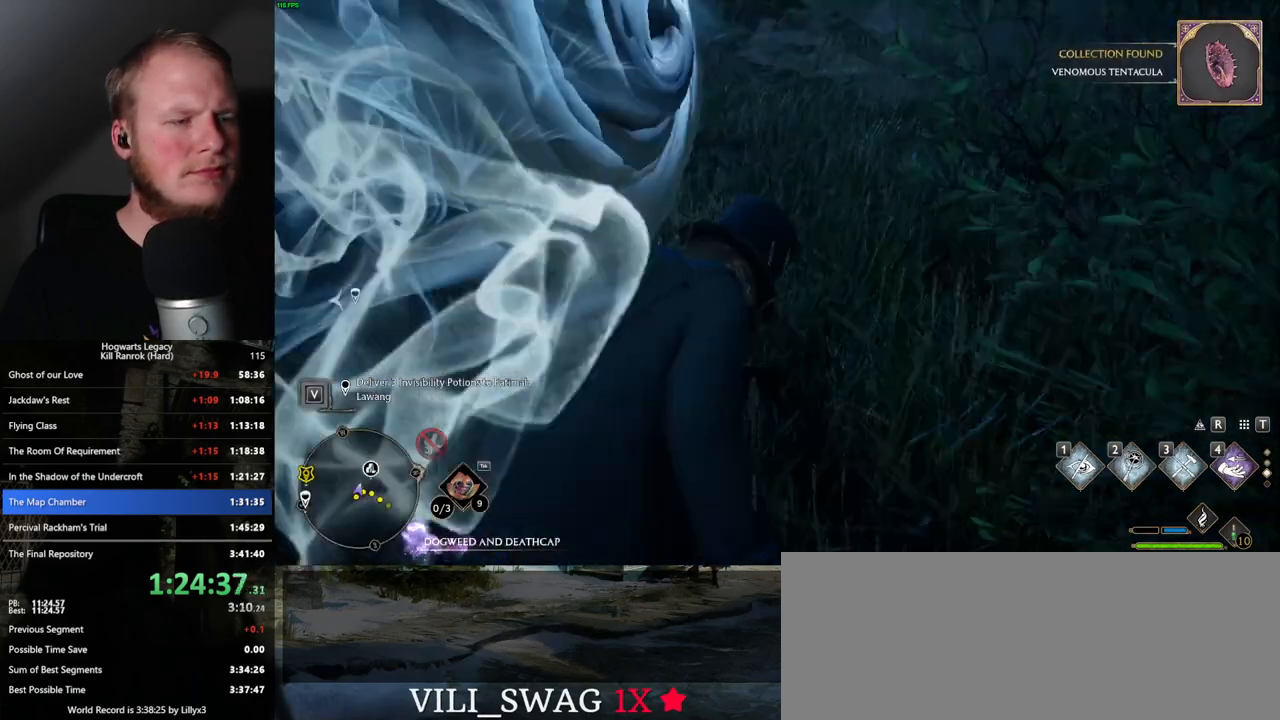
Gameplay with keyboard and mouse; each line is a JSON object with the keys and mouse buttons held at the frame after it. "events" lists presses ("down") and releases ("up") of ".", "/", "0", "1", "2", "3", "4", "5", "6", "7", "8", "9", "a", "alt_l", "alt_r", "b", "backslash", "backspace", "c", "caps_lock", "comma", "ctrl_l", "ctrl_r", "d", "e", "equals", "escape", "f", "f1", "f10", "f11", "f12", "f2", "f3", "f4", "f5", "f6", "f7", "f8", "f9", "g", "h", "i", "j", "k", "l", "lbracket", "m", "minus", "n", "o", "p", "q", "quote", "r", "rbracket", "return", "s", "semicolon", "shift_l", "shift_r", "space", "super", "t", "tab", "tilde", "u", "v", "w", "x", "y", "z", "mouse_left", "mouse_wheel", "mouse_right", "mouse_mb4" and "mouse_mb5" between this image and that frame as [ms after this image, input, new state], when the widget could be followed in between. "mouse_left", "mouse_wheel", "mouse_right", "mouse_mb4", "mouse_mb5" = the "left", "wheel", "right", "mb4", "mb5" buttons of the "mouse" list. No other keys are recorded. "wheel" means that the mouse wheel is clicked or scrolled. Mouse movement is not recorded.
{"keys": ["w"], "mouse": [], "events": []}
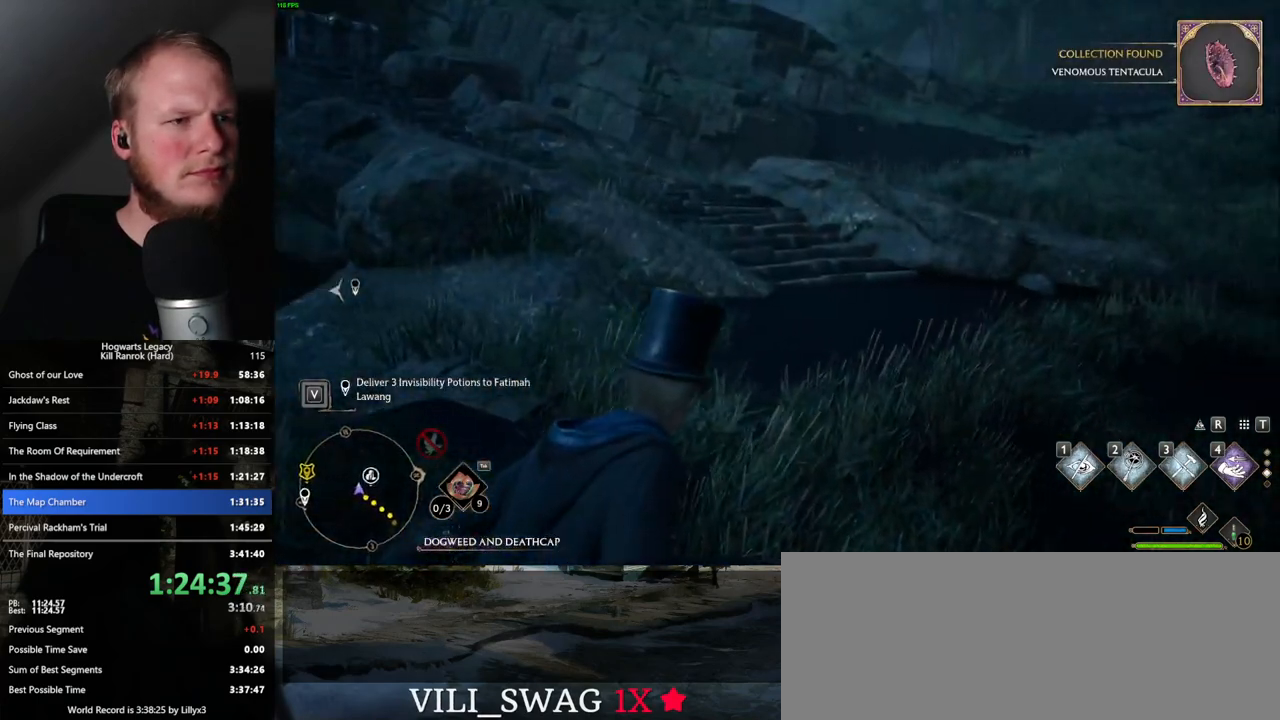
{"keys": ["w"], "mouse": [], "events": []}
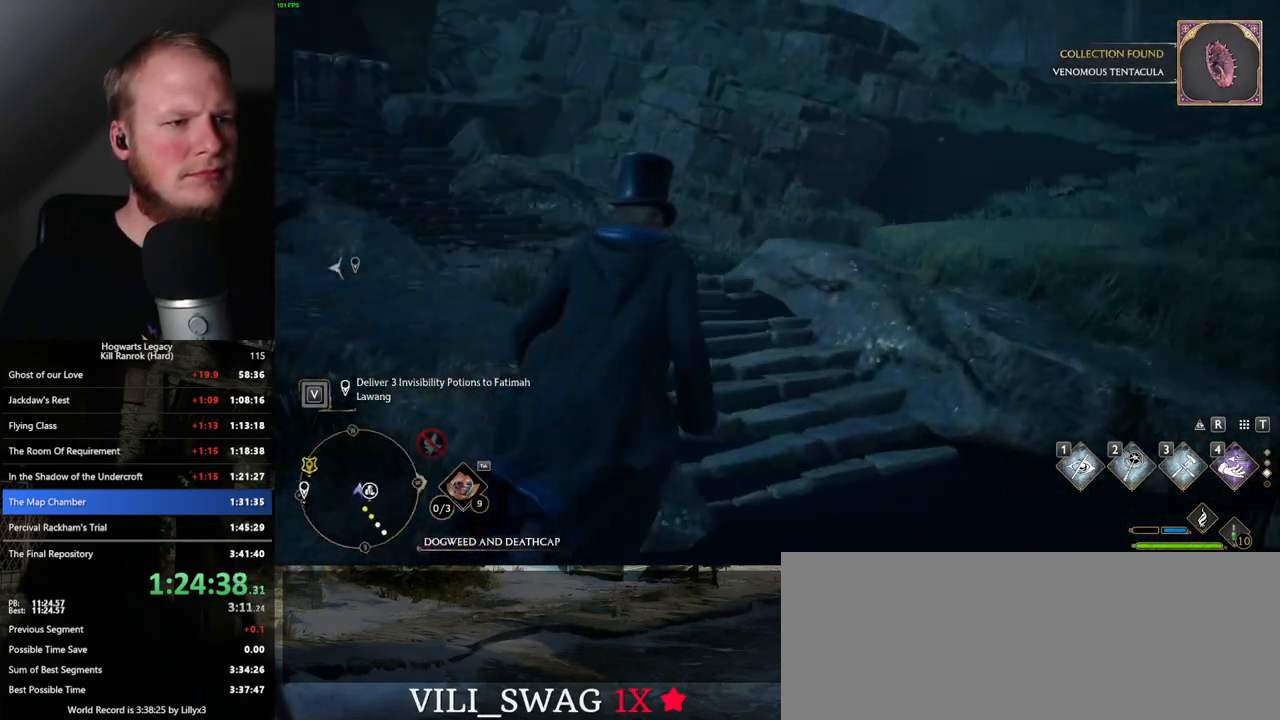
{"keys": ["w"], "mouse": [], "events": [[67, "1", "down"], [200, "1", "up"]]}
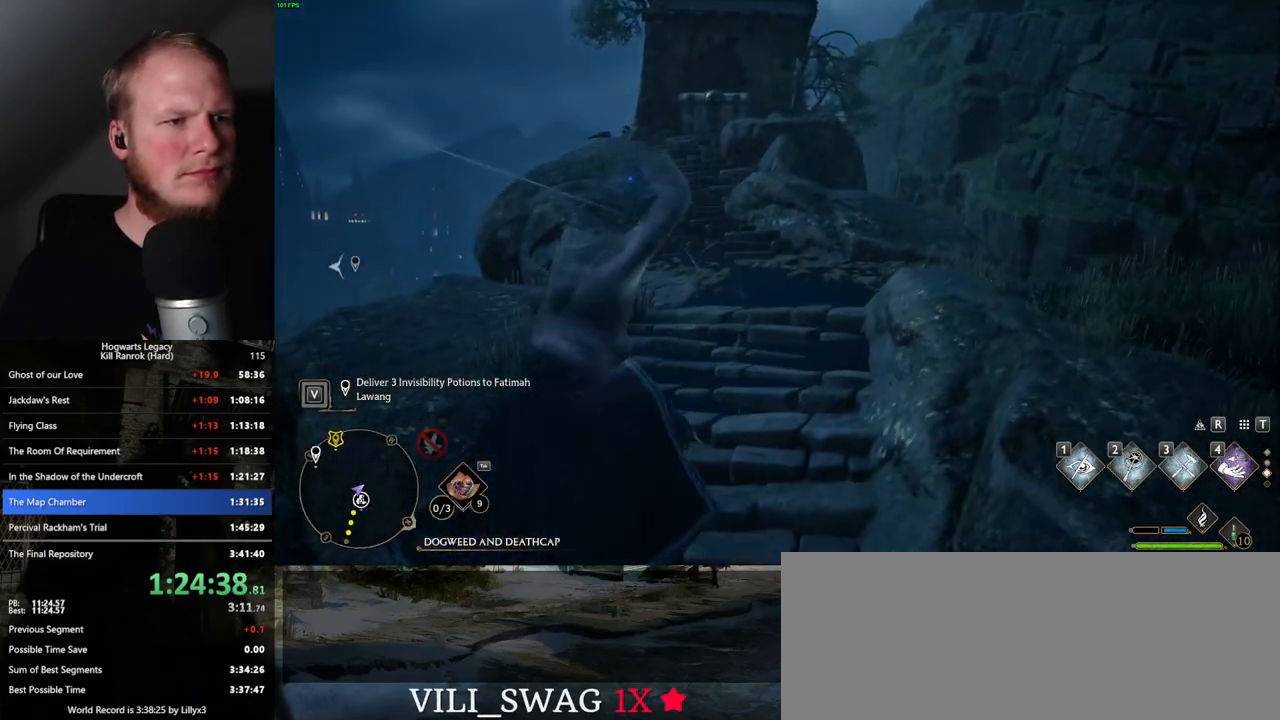
{"keys": ["w"], "mouse": [], "events": [[200, "mouse_mb5", "down"], [483, "mouse_mb5", "up"]]}
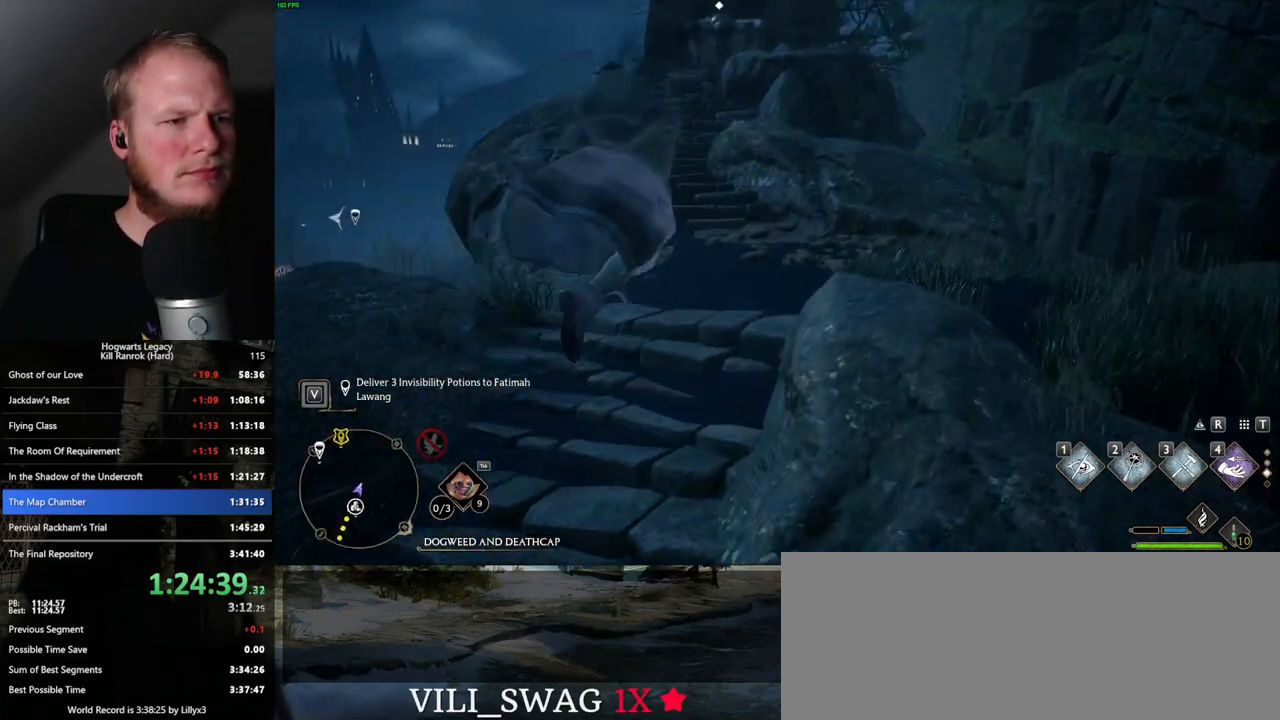
{"keys": ["a", "w"], "mouse": ["mb5"], "events": [[150, "a", "down"], [267, "a", "up"], [400, "mouse_mb5", "down"], [417, "a", "down"]]}
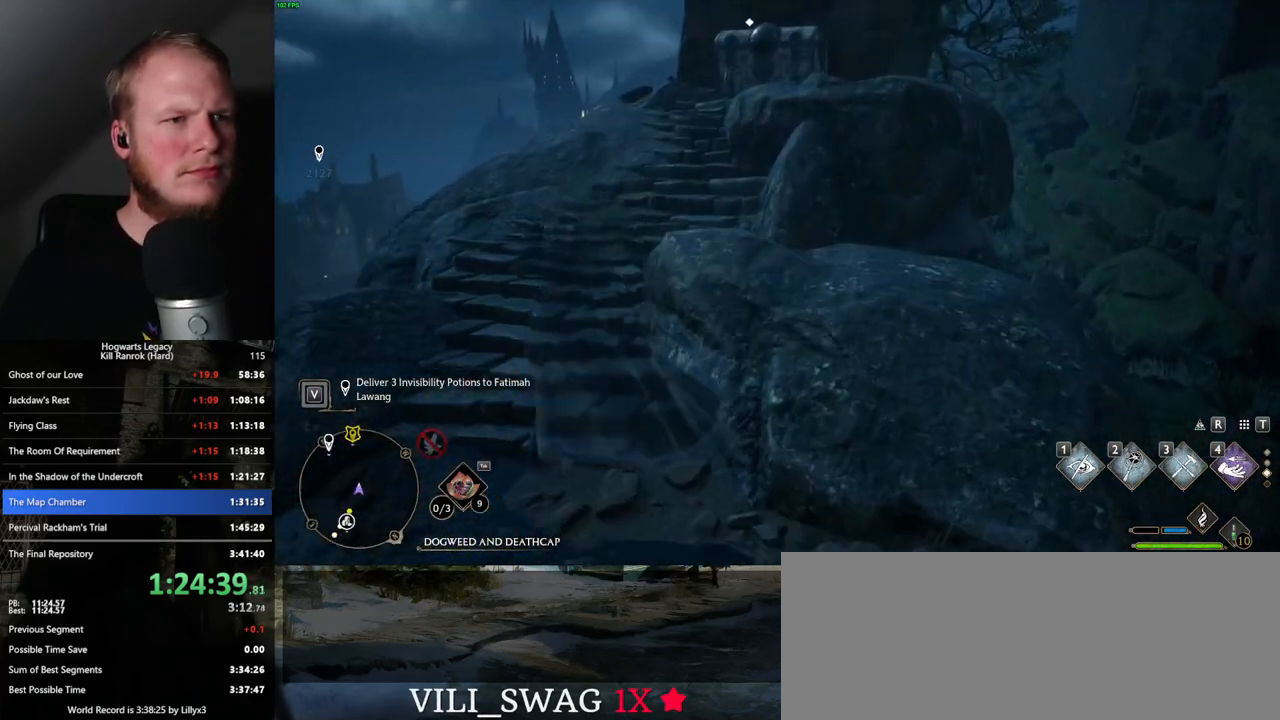
{"keys": ["a", "w"], "mouse": [], "events": [[33, "a", "up"], [33, "mouse_mb5", "up"], [333, "a", "down"]]}
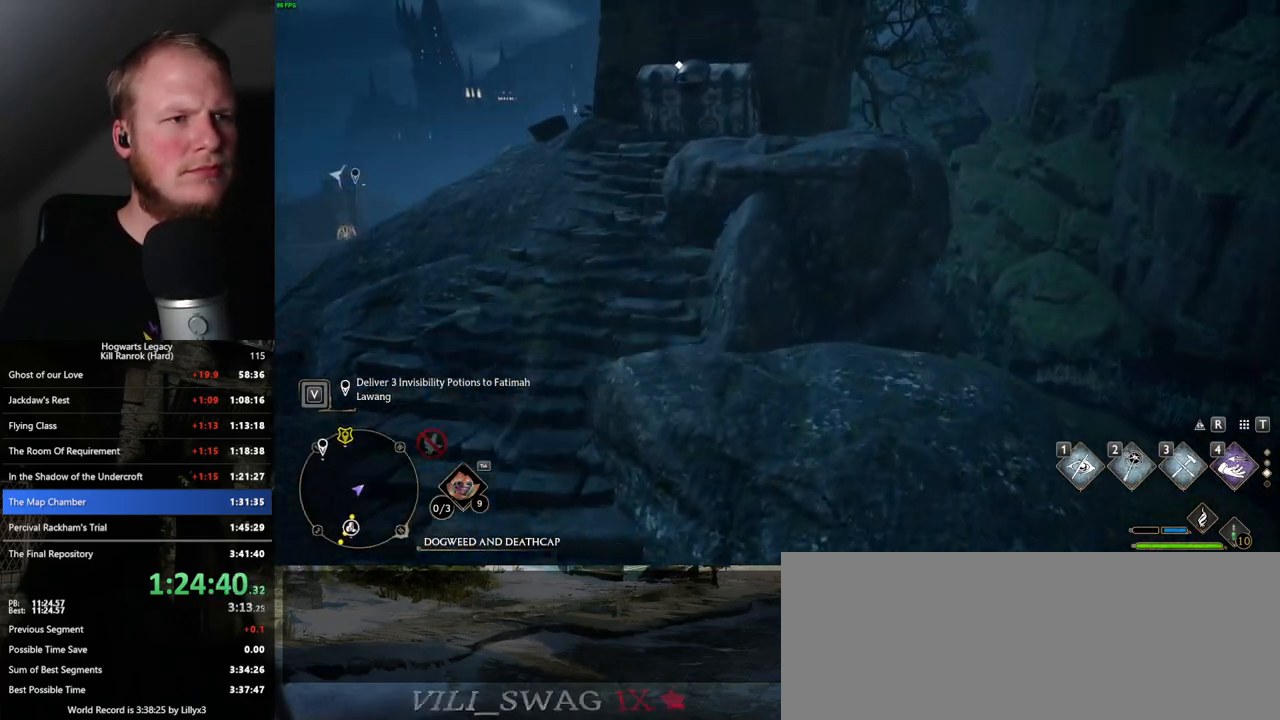
{"keys": ["a", "w"], "mouse": [], "events": []}
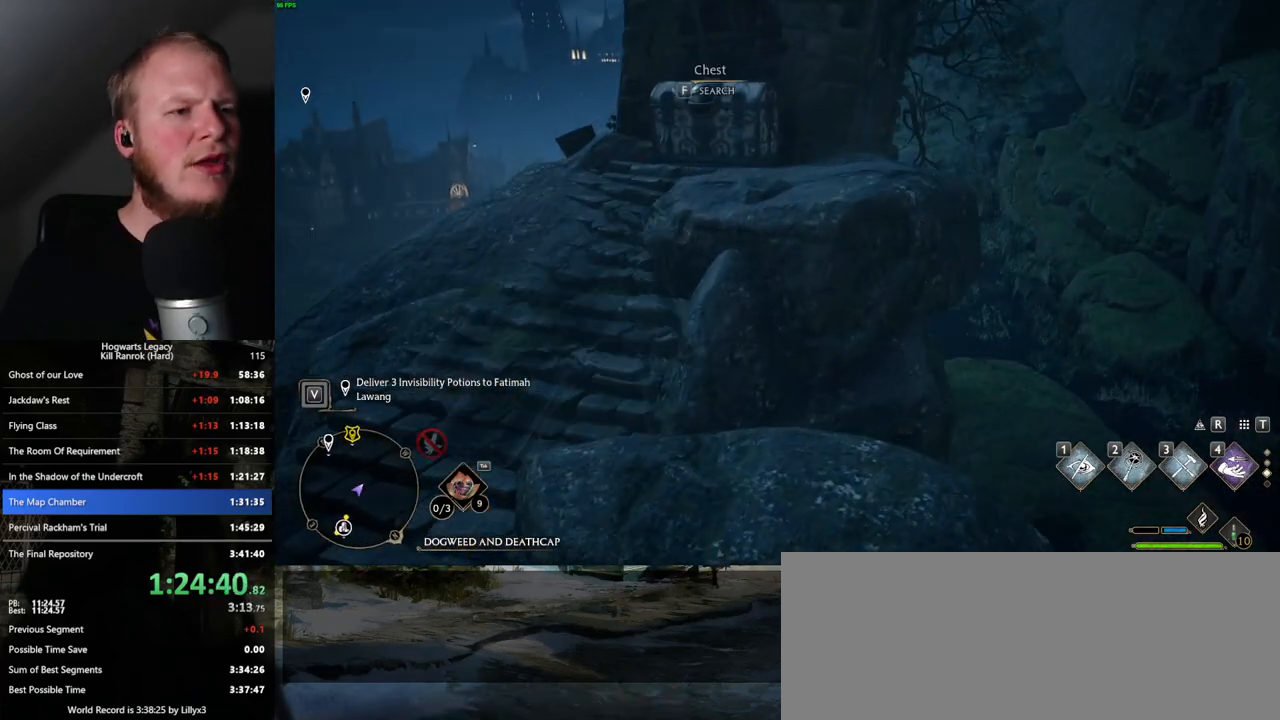
{"keys": ["a", "w"], "mouse": [], "events": [[183, "f", "down"], [267, "f", "up"]]}
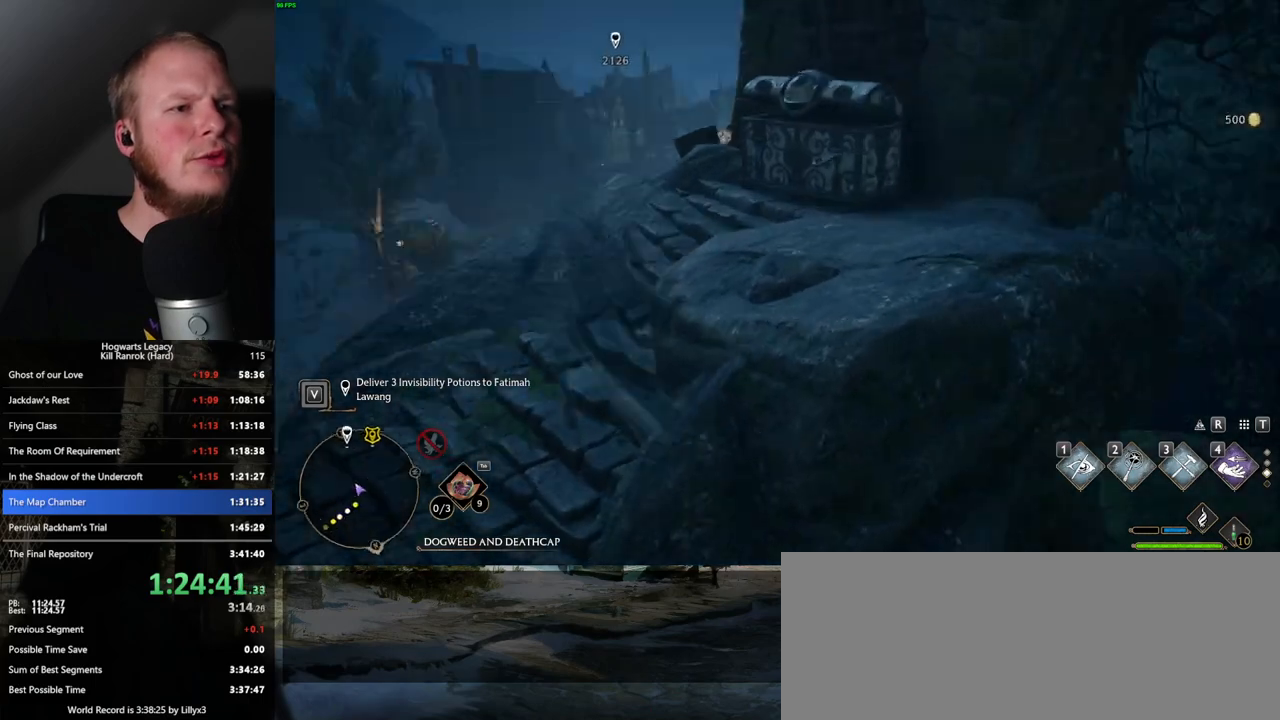
{"keys": ["space", "w"], "mouse": [], "events": [[67, "a", "up"], [83, "space", "down"]]}
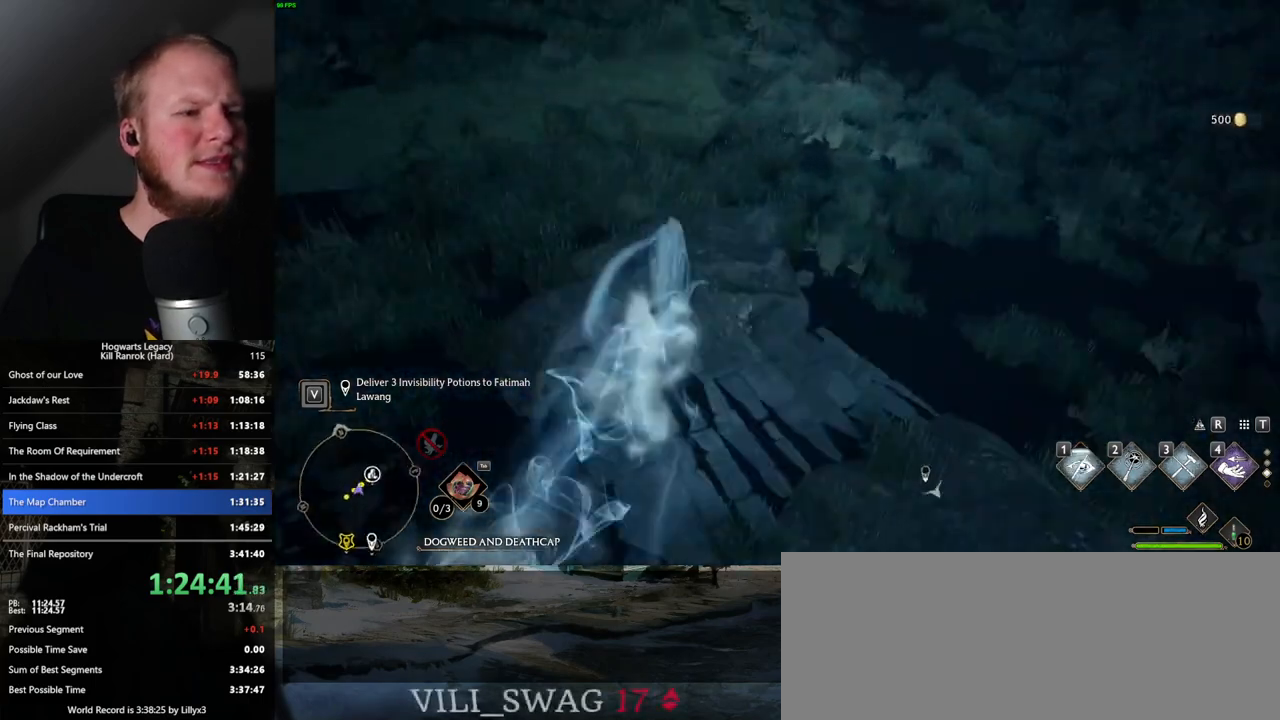
{"keys": ["w"], "mouse": [], "events": [[183, "space", "up"]]}
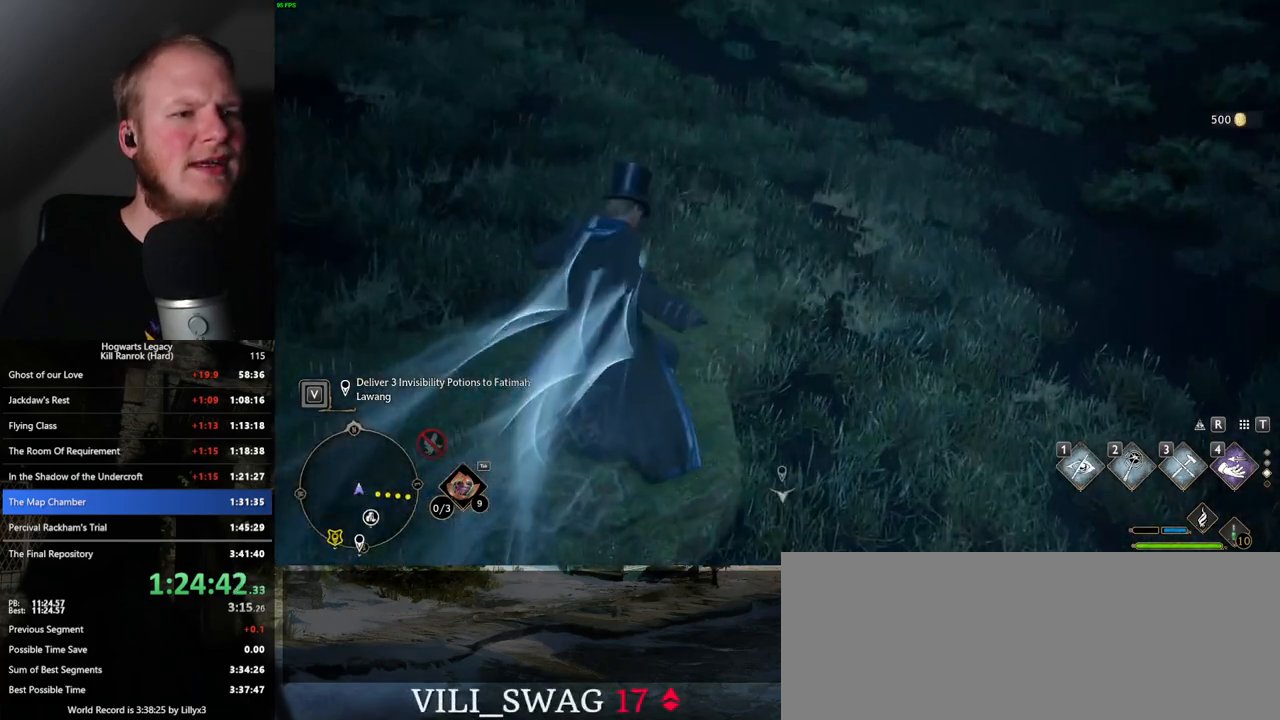
{"keys": ["space", "w"], "mouse": [], "events": [[83, "space", "down"]]}
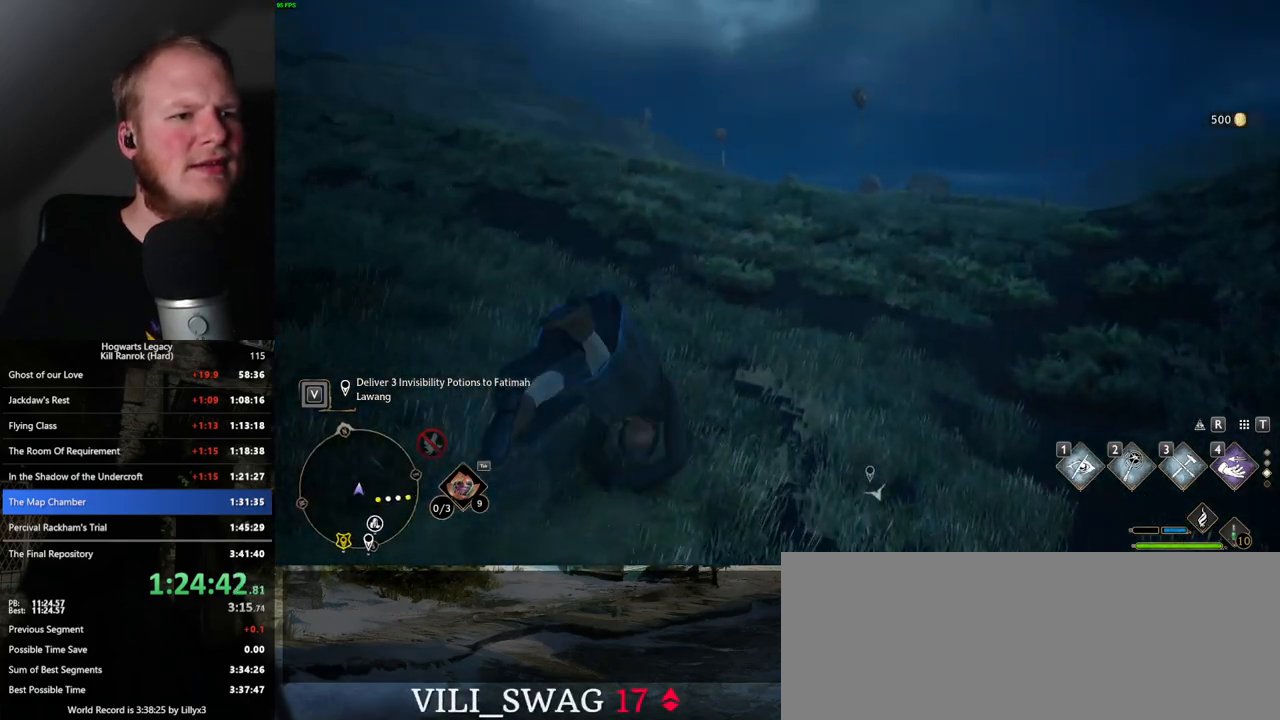
{"keys": ["w"], "mouse": [], "events": [[350, "space", "up"]]}
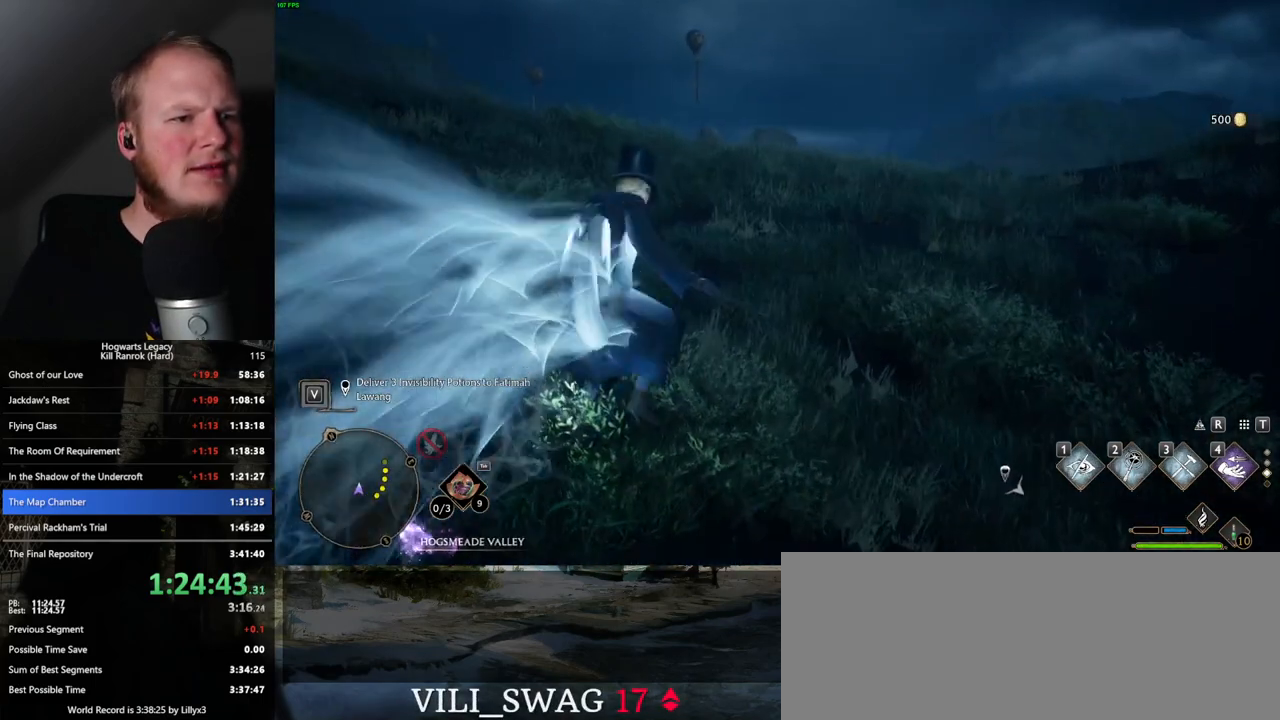
{"keys": ["space", "w"], "mouse": [], "events": [[150, "space", "down"]]}
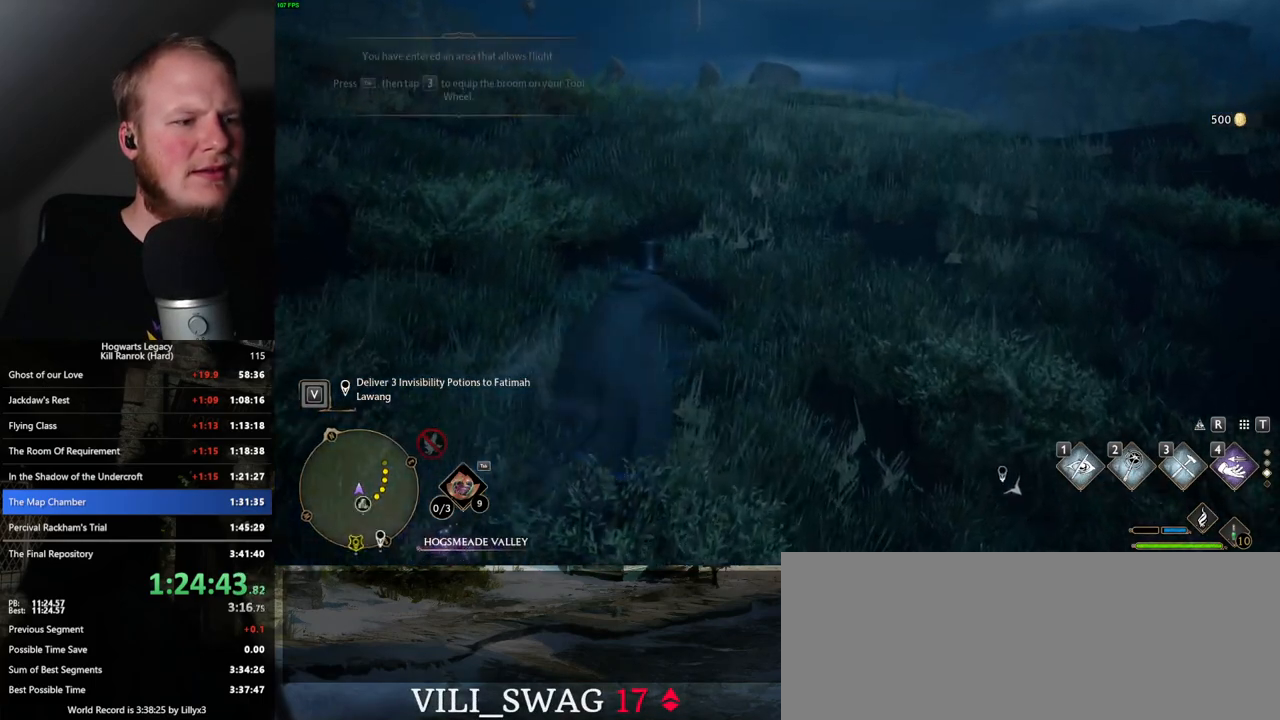
{"keys": ["tab"], "mouse": [], "events": [[350, "tab", "down"], [367, "space", "up"], [467, "w", "up"]]}
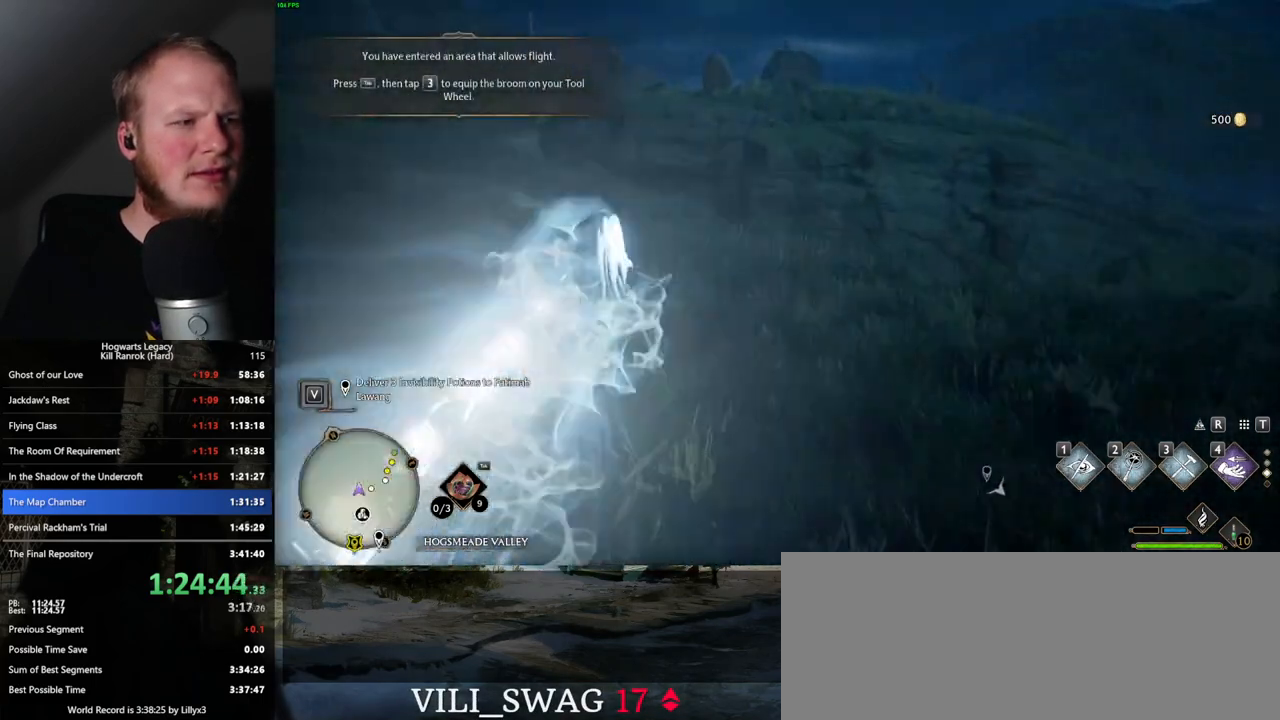
{"keys": ["3", "tab"], "mouse": [], "events": [[433, "3", "down"]]}
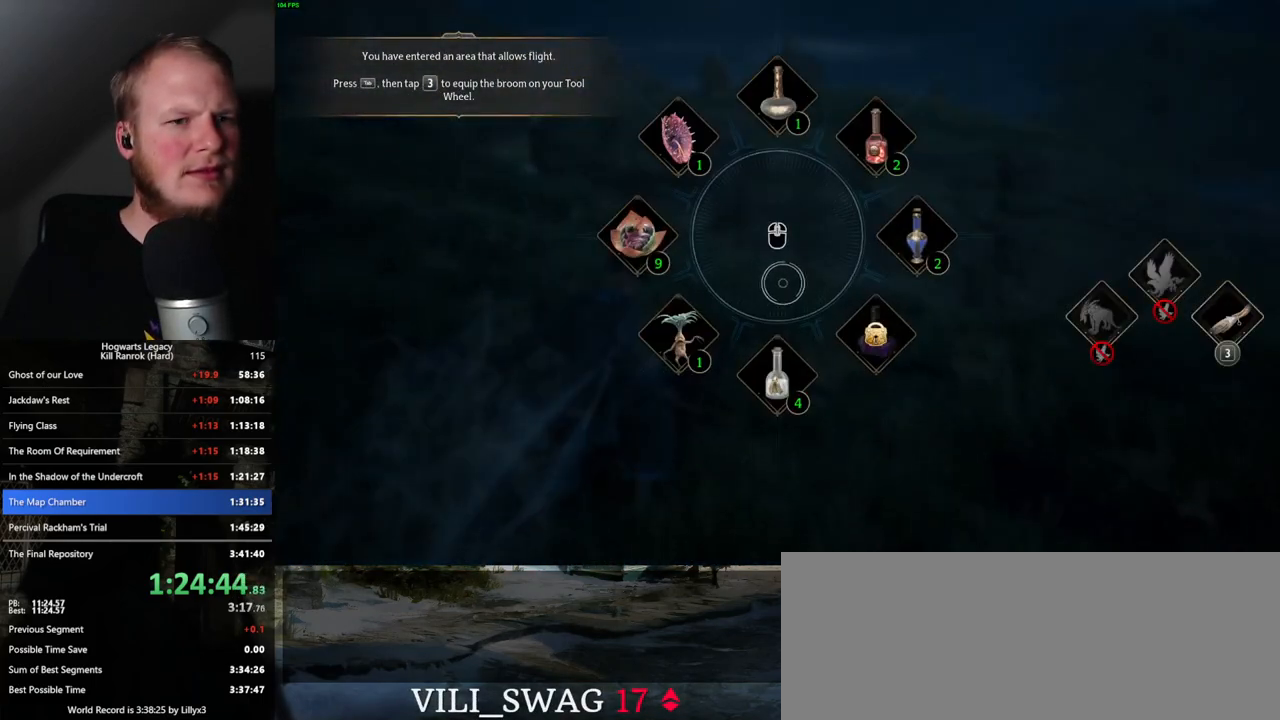
{"keys": ["w"], "mouse": [], "events": [[33, "3", "up"], [150, "tab", "up"], [283, "w", "down"]]}
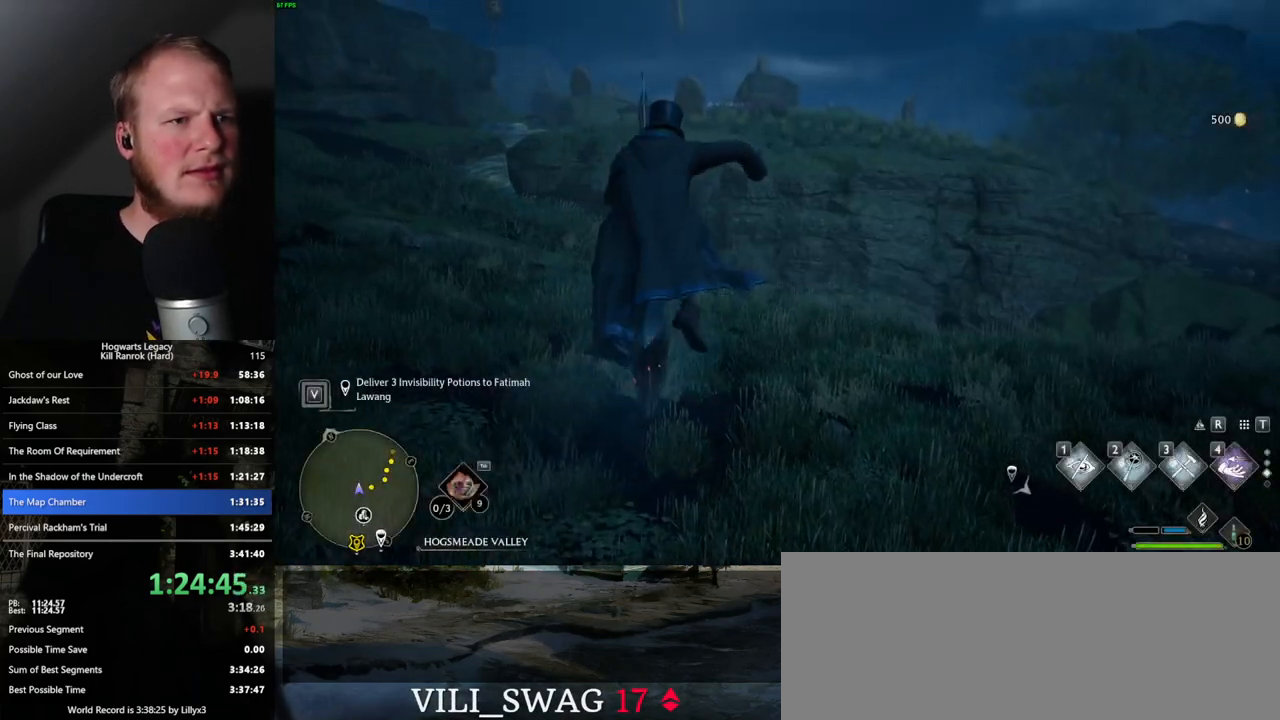
{"keys": ["w"], "mouse": ["left"], "events": [[250, "mouse_left", "down"]]}
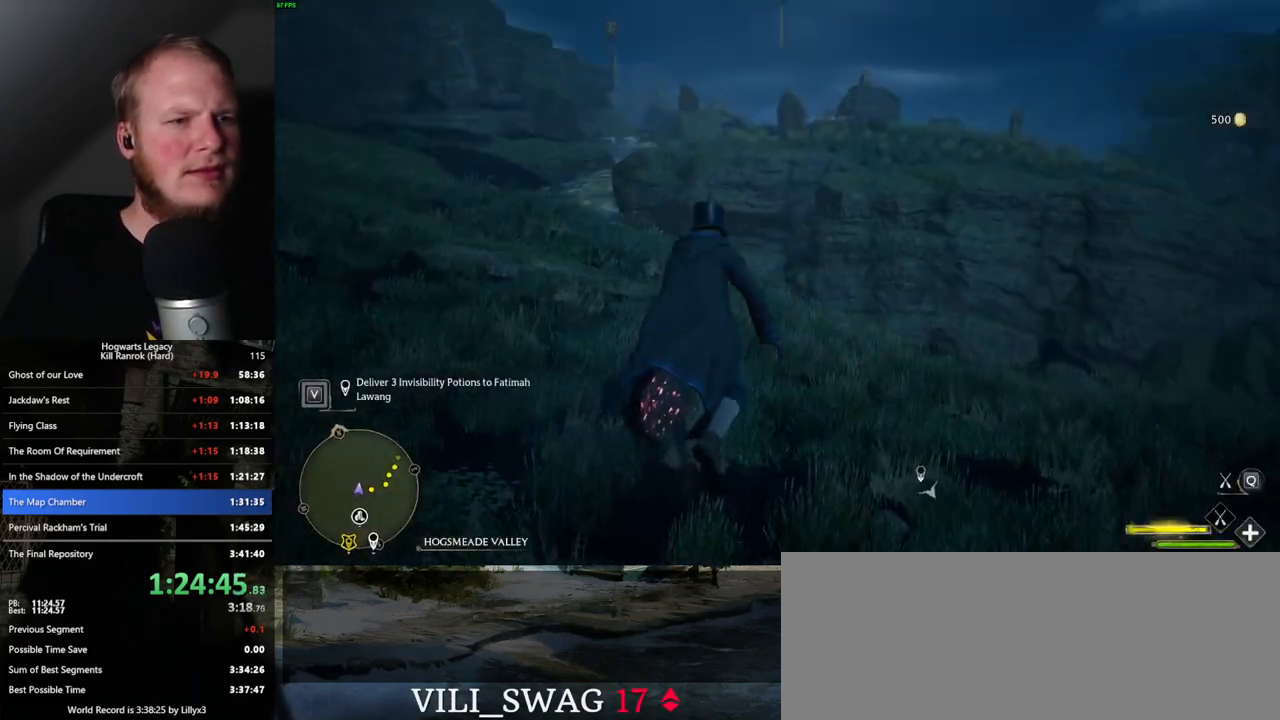
{"keys": ["w"], "mouse": ["left"], "events": [[267, "mouse_left", "up"], [300, "mouse_left", "down"]]}
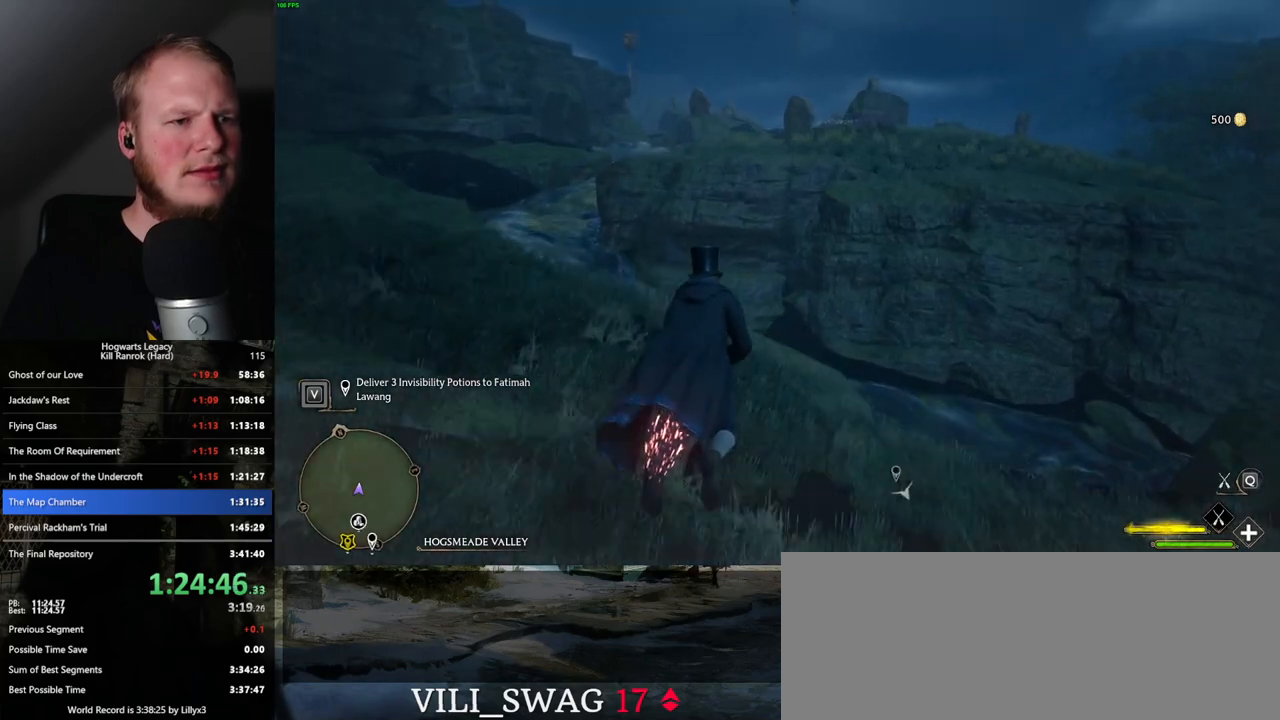
{"keys": ["w"], "mouse": ["left"], "events": [[50, "a", "down"], [167, "a", "up"], [250, "space", "down"], [383, "space", "up"]]}
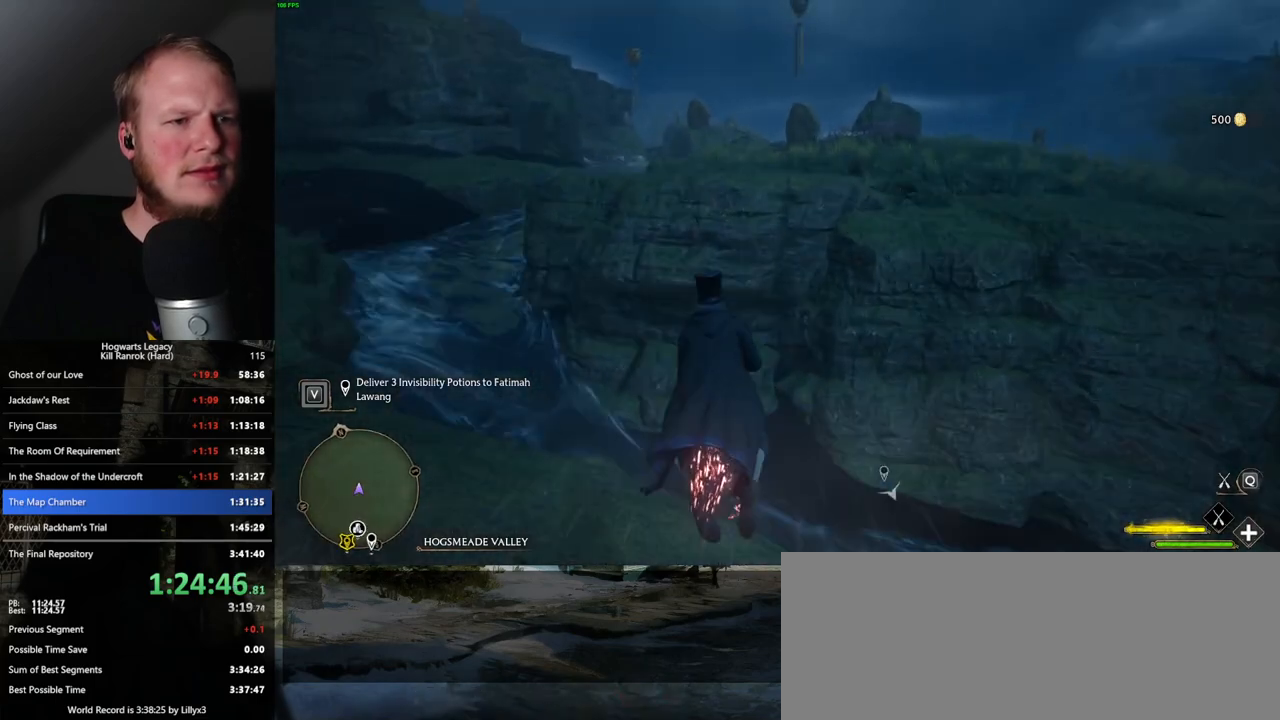
{"keys": ["w"], "mouse": ["left"], "events": [[33, "space", "down"], [183, "space", "up"], [300, "space", "down"], [367, "space", "up"]]}
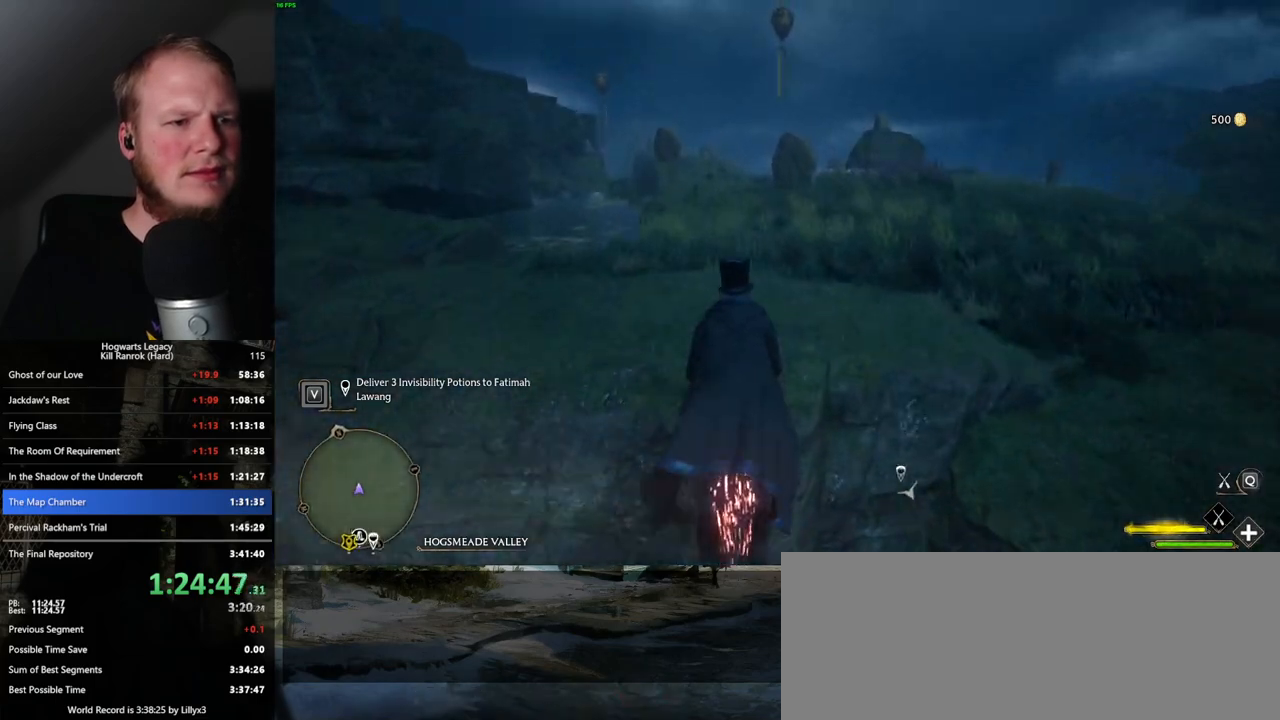
{"keys": ["w"], "mouse": ["left"], "events": []}
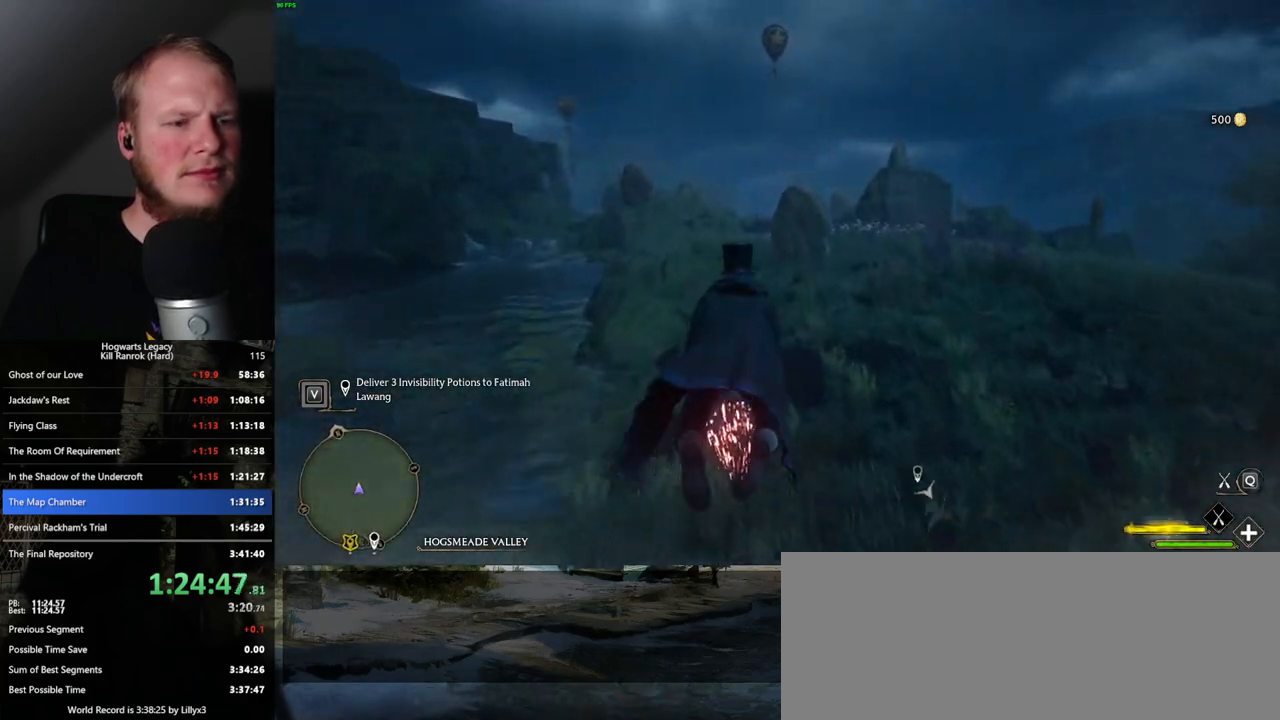
{"keys": ["w"], "mouse": ["left"], "events": []}
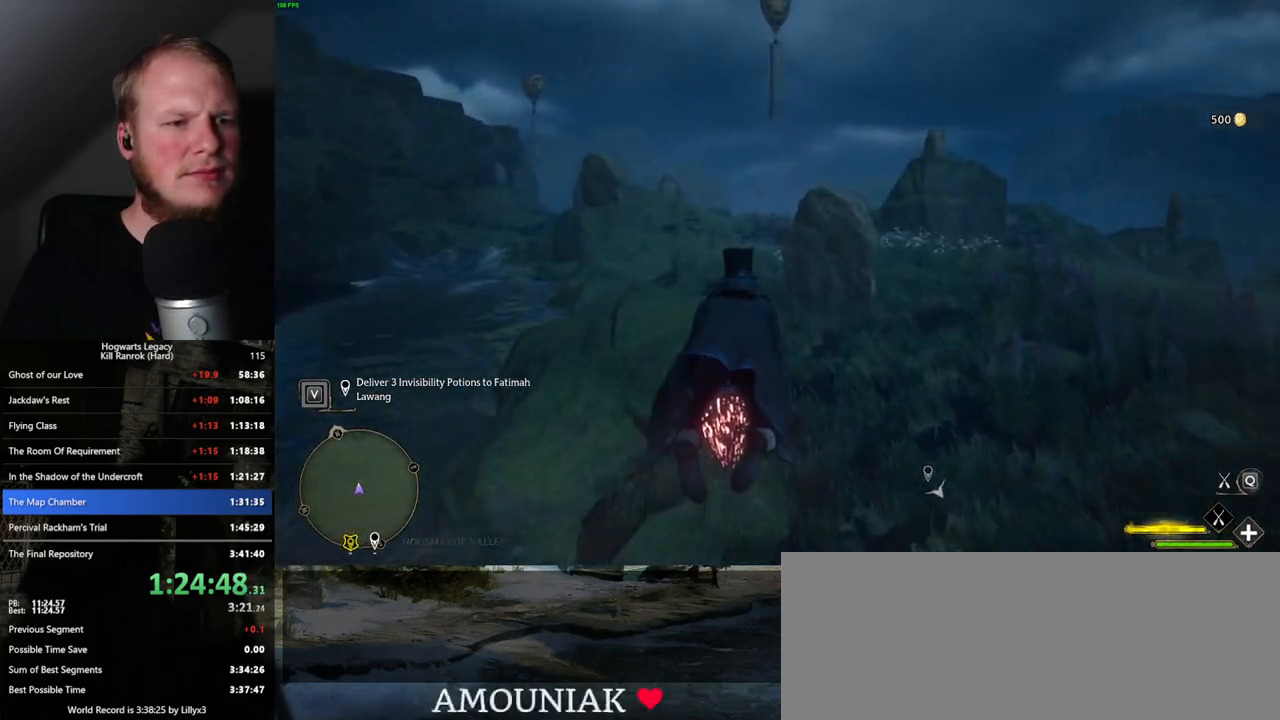
{"keys": ["w"], "mouse": ["left"], "events": []}
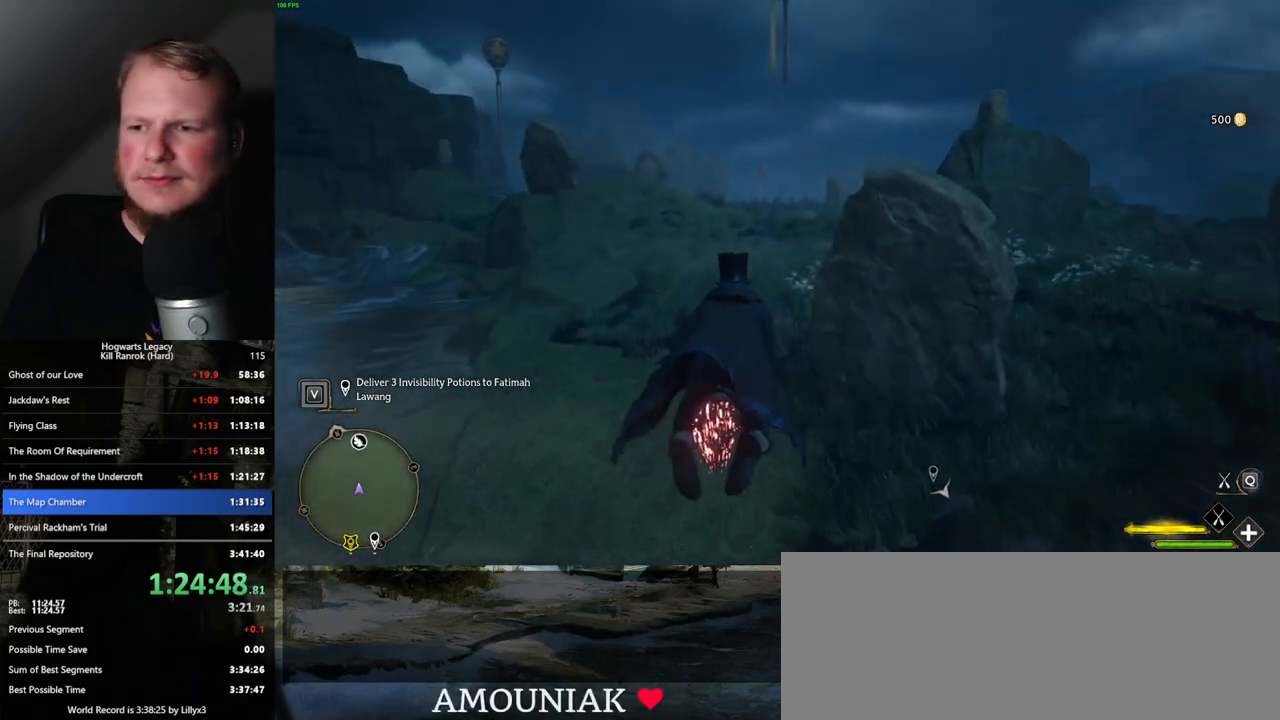
{"keys": ["w"], "mouse": ["left"], "events": []}
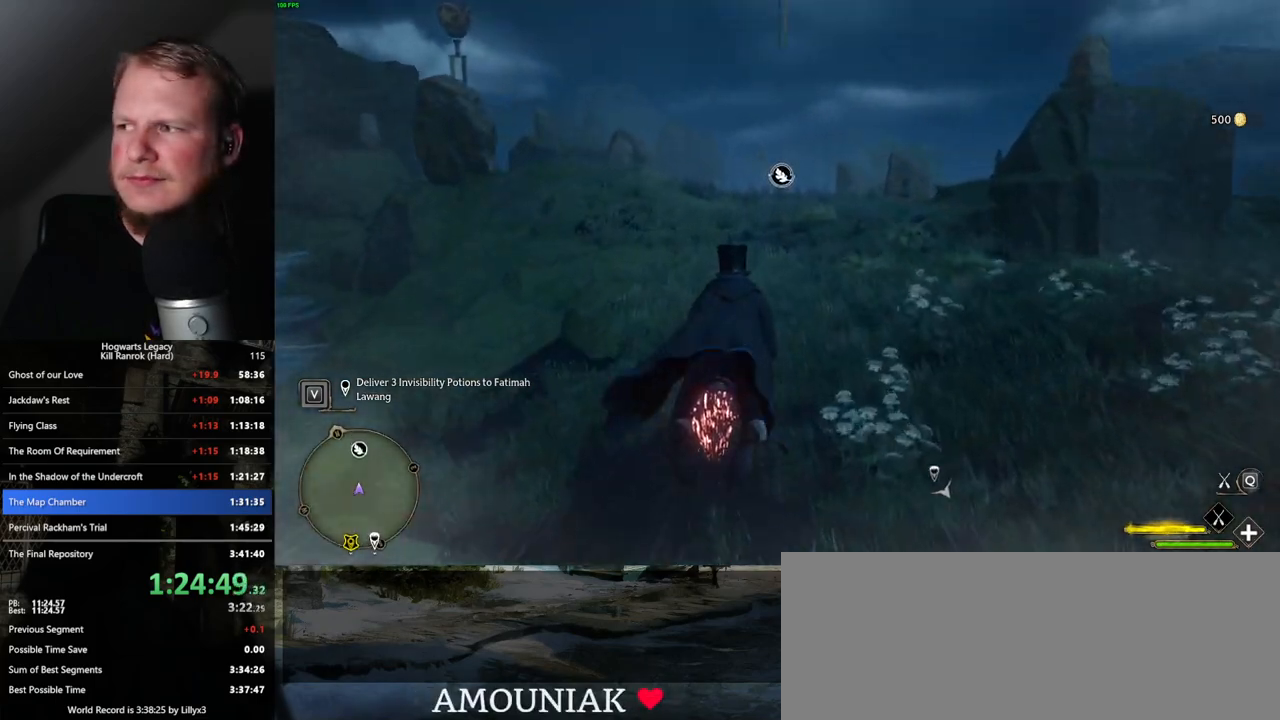
{"keys": ["w"], "mouse": ["left"], "events": []}
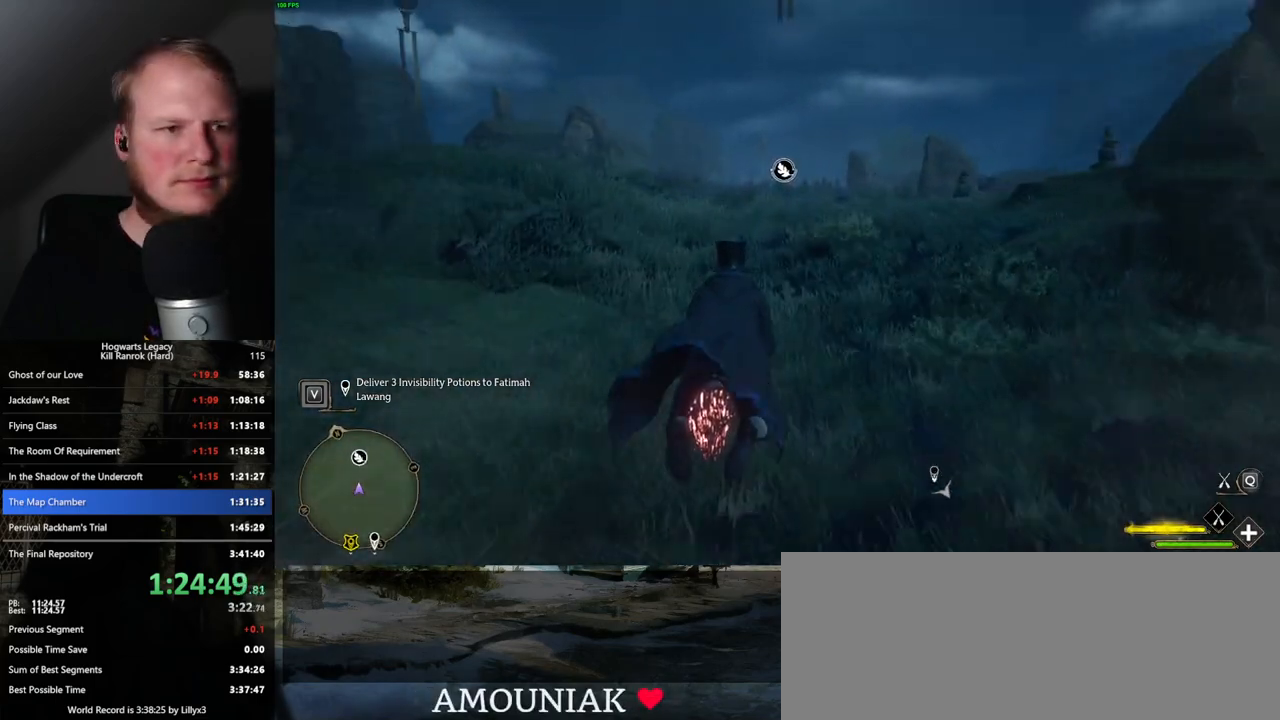
{"keys": ["w"], "mouse": ["left"], "events": [[233, "space", "down"], [350, "space", "up"], [450, "space", "down"], [500, "space", "up"]]}
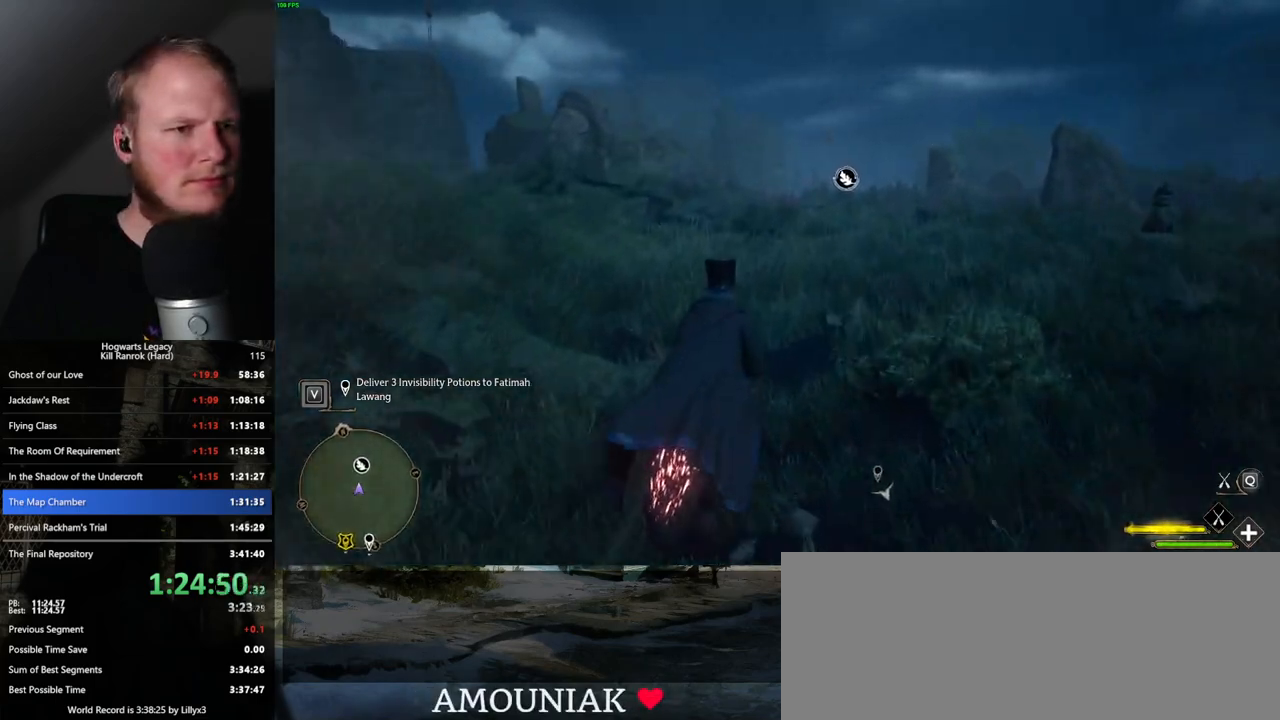
{"keys": ["w"], "mouse": ["left"], "events": []}
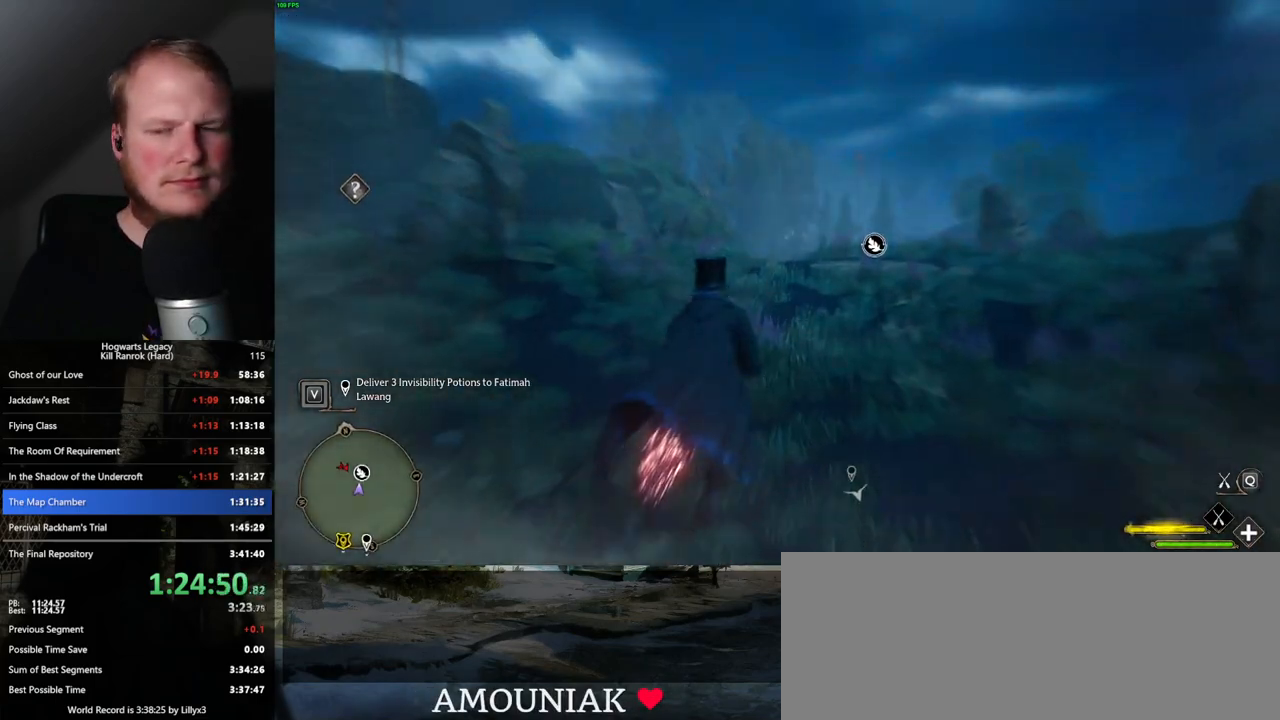
{"keys": ["ctrl_l", "w"], "mouse": ["left"], "events": [[33, "a", "down"], [100, "a", "up"], [400, "ctrl_l", "down"]]}
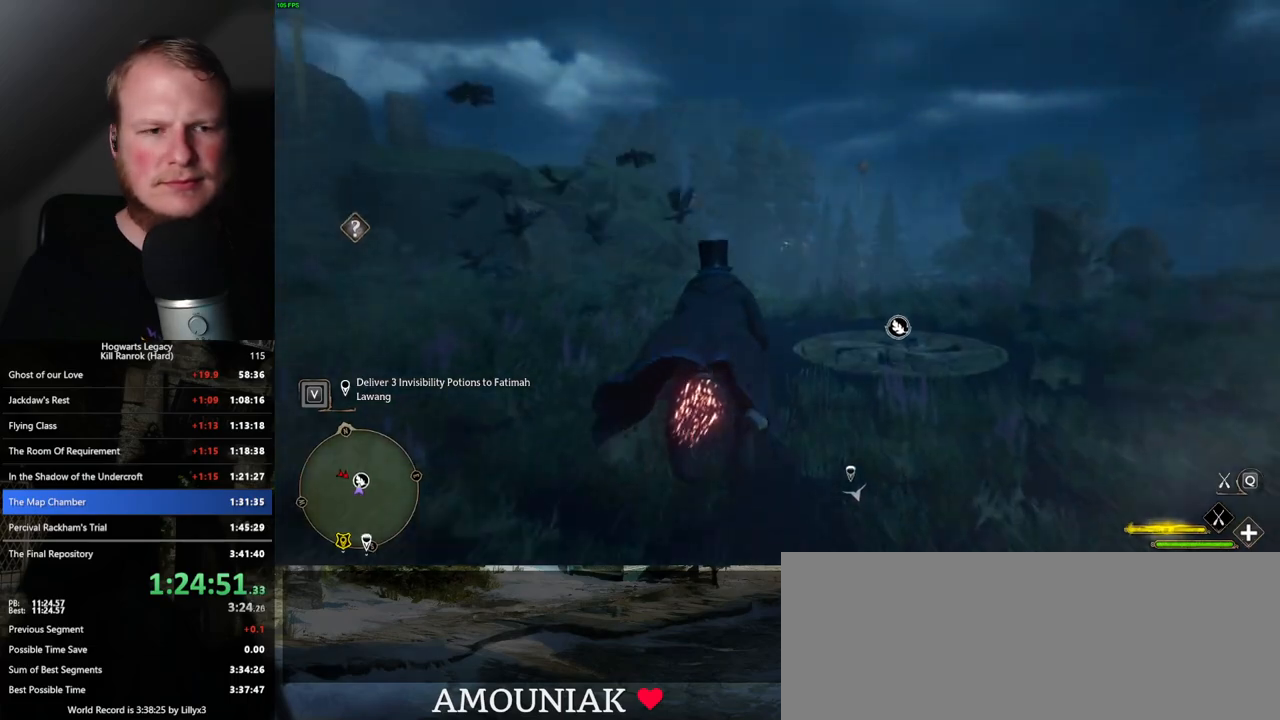
{"keys": ["w"], "mouse": ["left"], "events": [[33, "ctrl_l", "up"]]}